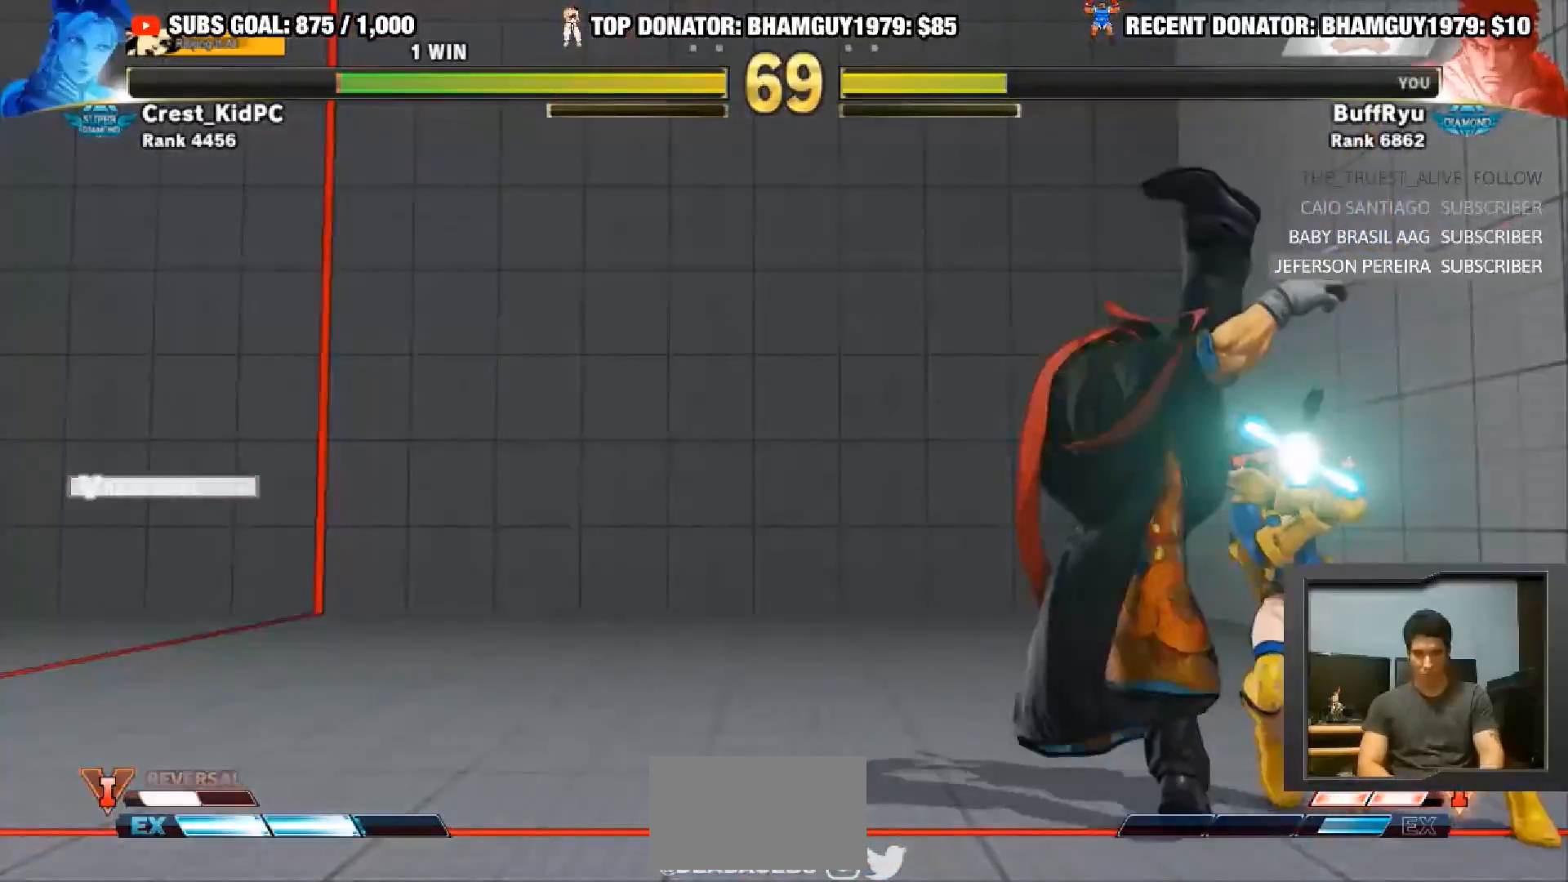
Gameplay with a controller (arcade stick); each line is a JSON object with the inputs held at the frame after it (dt_ms = milliseconds from this image to that frame). "events" lists button and stick changes between this image and that frame as [ms after this image, input, new state], when the widget could be followed in between. Not read: L3 R3.
{"dt_ms": 500, "buttons": [], "left_stick": "left", "events": [[17, "R2", "up"], [83, "R1", "down"], [83, "R2", "down"], [350, "R1", "up"], [350, "R2", "up"]]}
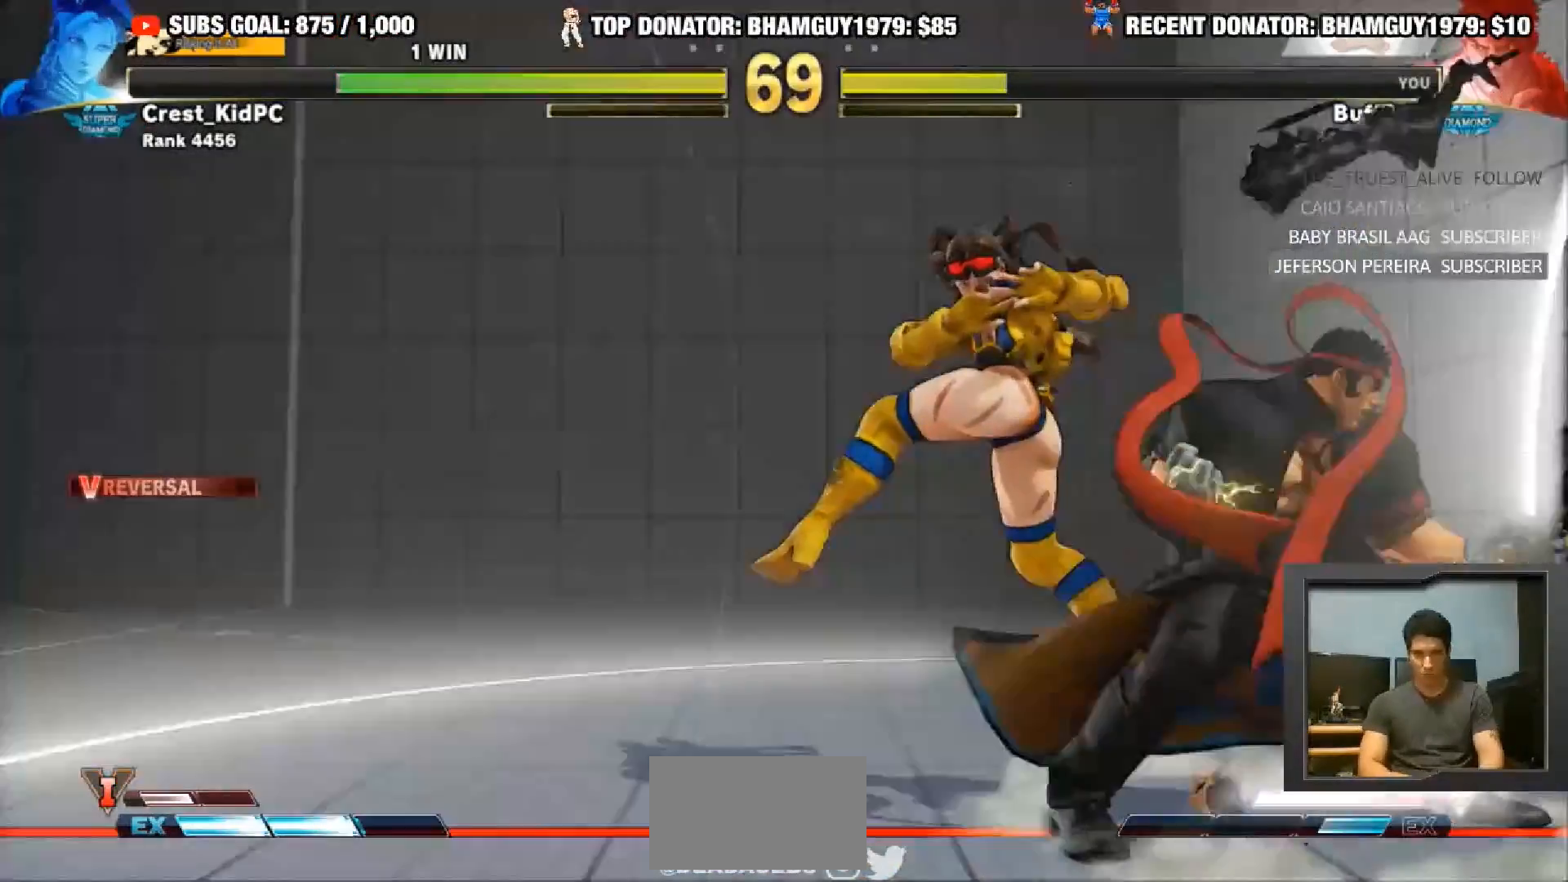
{"dt_ms": 500, "buttons": ["CIRCLE", "TRIANGLE"], "left_stick": "center", "events": [[17, "left_stick", "center"], [483, "CIRCLE", "down"], [483, "TRIANGLE", "down"]]}
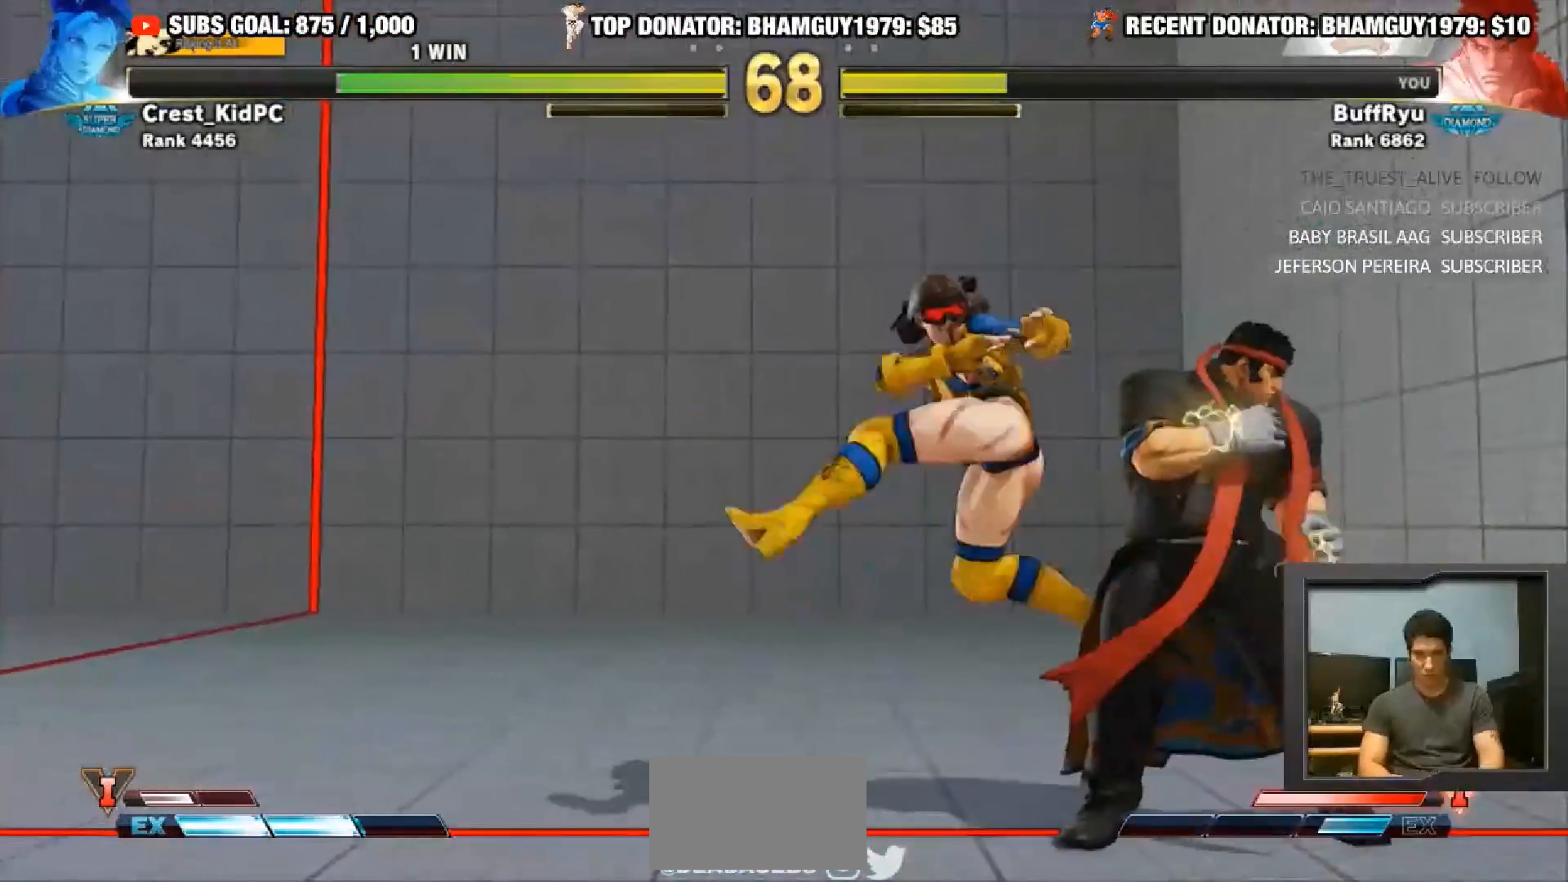
{"dt_ms": 500, "buttons": [], "left_stick": "left", "events": [[17, "CIRCLE", "up"], [17, "TRIANGLE", "up"], [83, "CIRCLE", "down"], [83, "TRIANGLE", "down"], [150, "CIRCLE", "up"], [150, "TRIANGLE", "up"], [183, "CIRCLE", "down"], [183, "TRIANGLE", "down"], [350, "CIRCLE", "up"], [350, "TRIANGLE", "up"], [383, "left_stick", "left"]]}
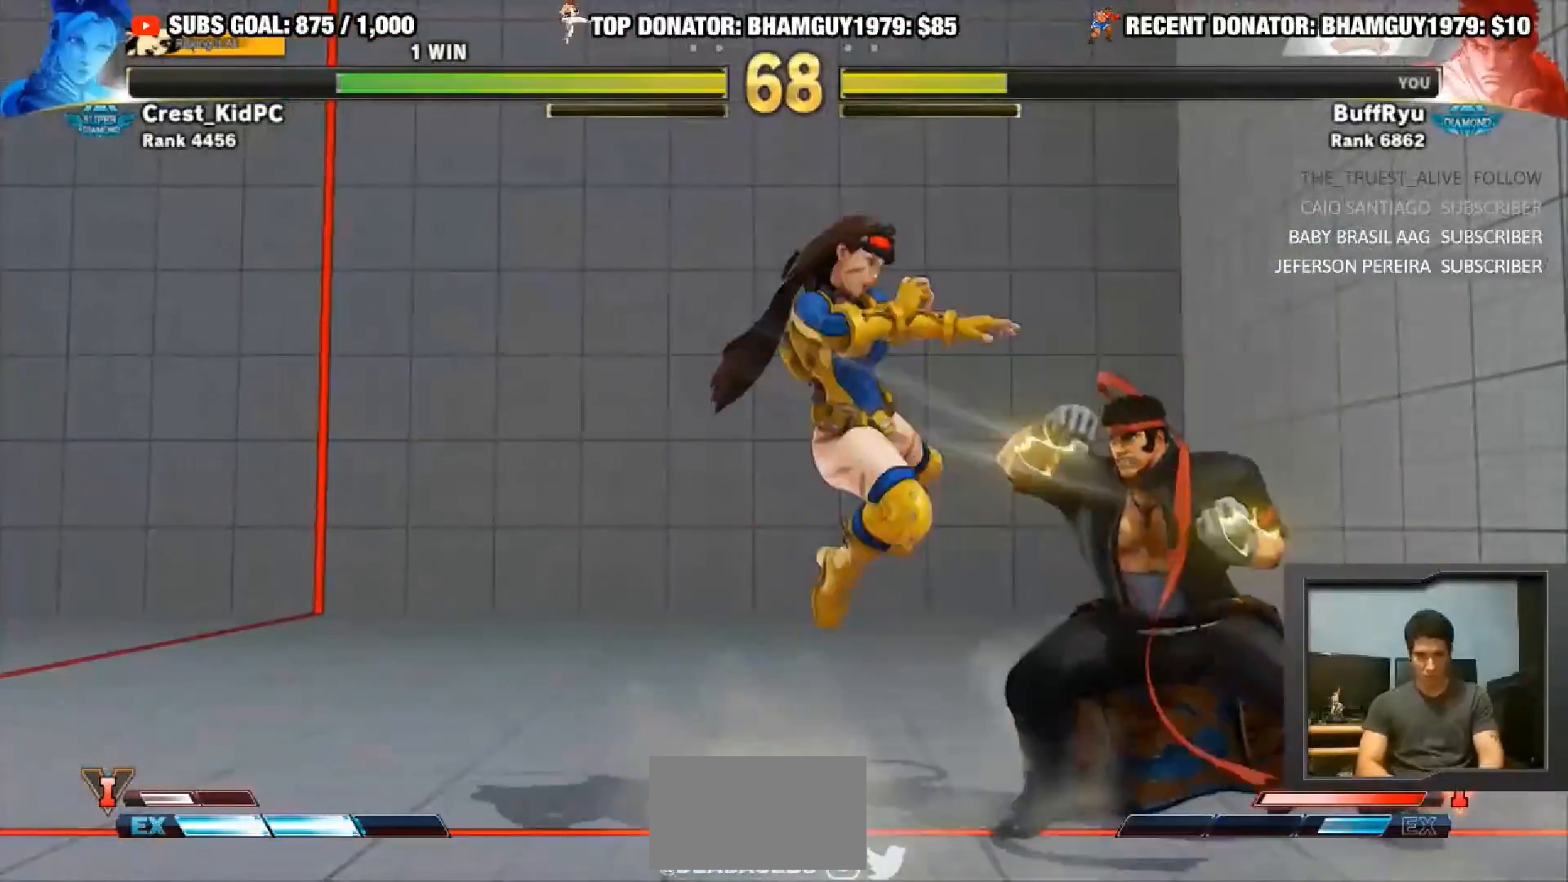
{"dt_ms": 500, "buttons": [], "left_stick": "left", "events": [[83, "R1", "down"], [450, "R1", "up"]]}
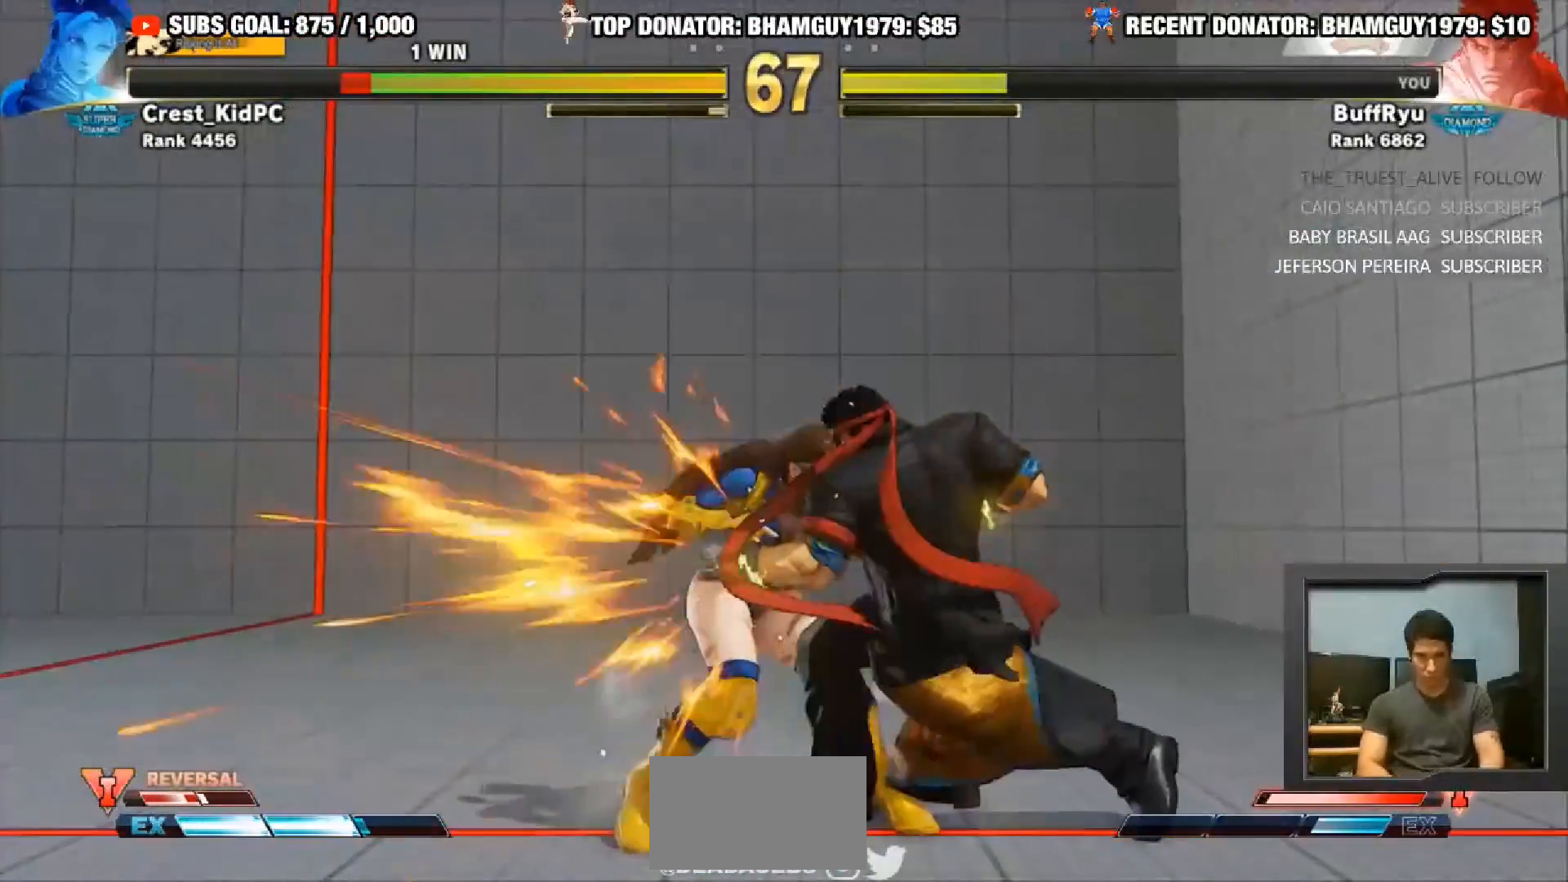
{"dt_ms": 500, "buttons": [], "left_stick": "down-left", "events": [[250, "left_stick", "down-left"]]}
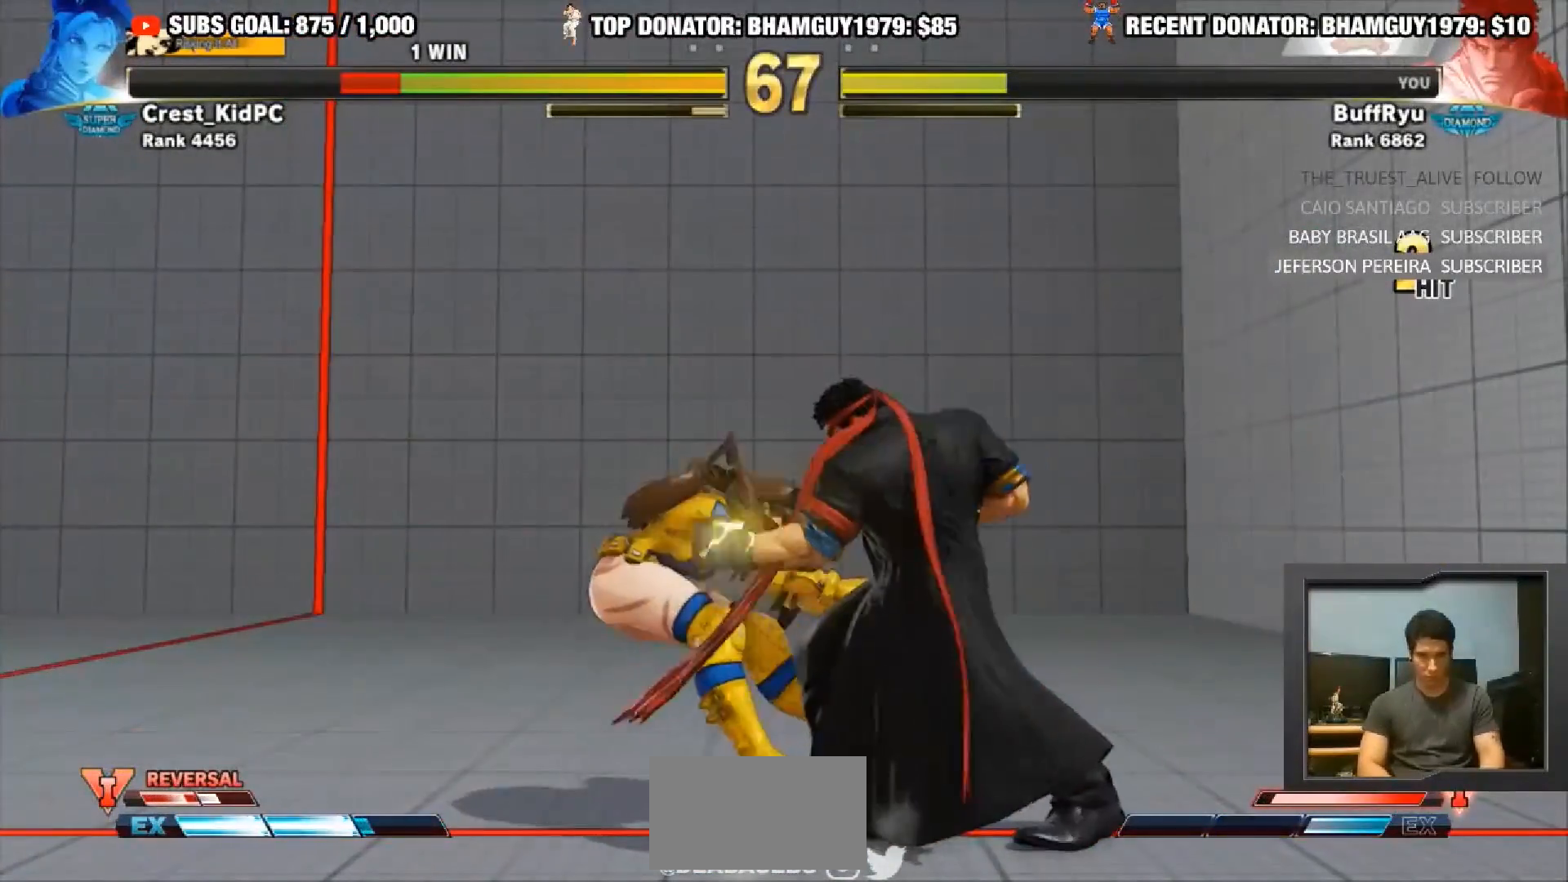
{"dt_ms": 500, "buttons": ["CIRCLE"], "left_stick": "right", "events": [[150, "R1", "down"], [250, "R1", "up"], [350, "left_stick", "right"], [367, "CIRCLE", "down"]]}
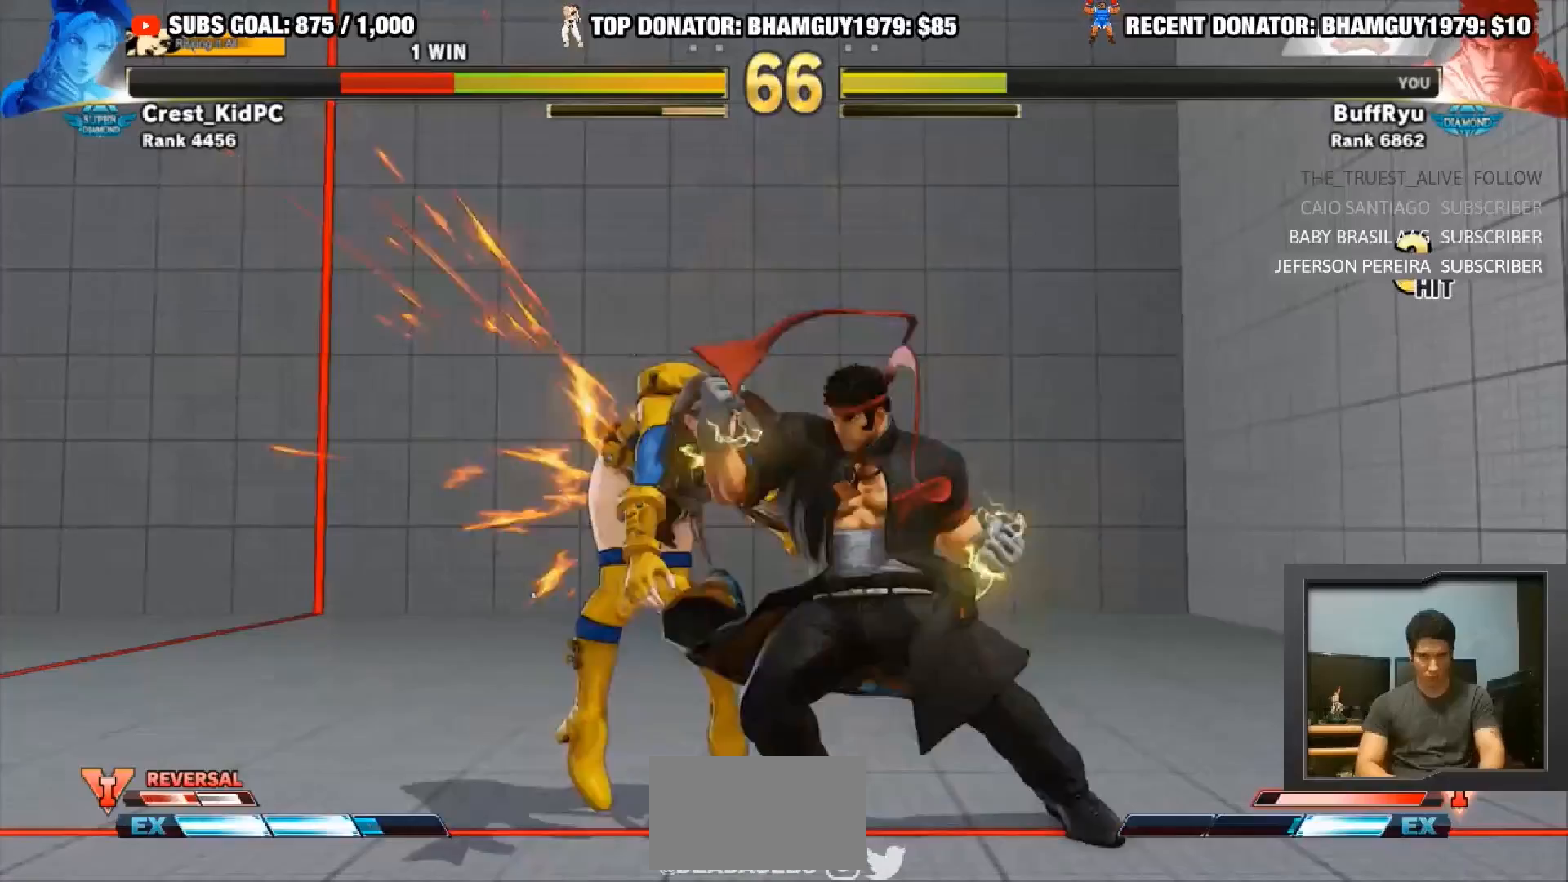
{"dt_ms": 500, "buttons": [], "left_stick": "center", "events": [[17, "CIRCLE", "up"], [50, "left_stick", "center"]]}
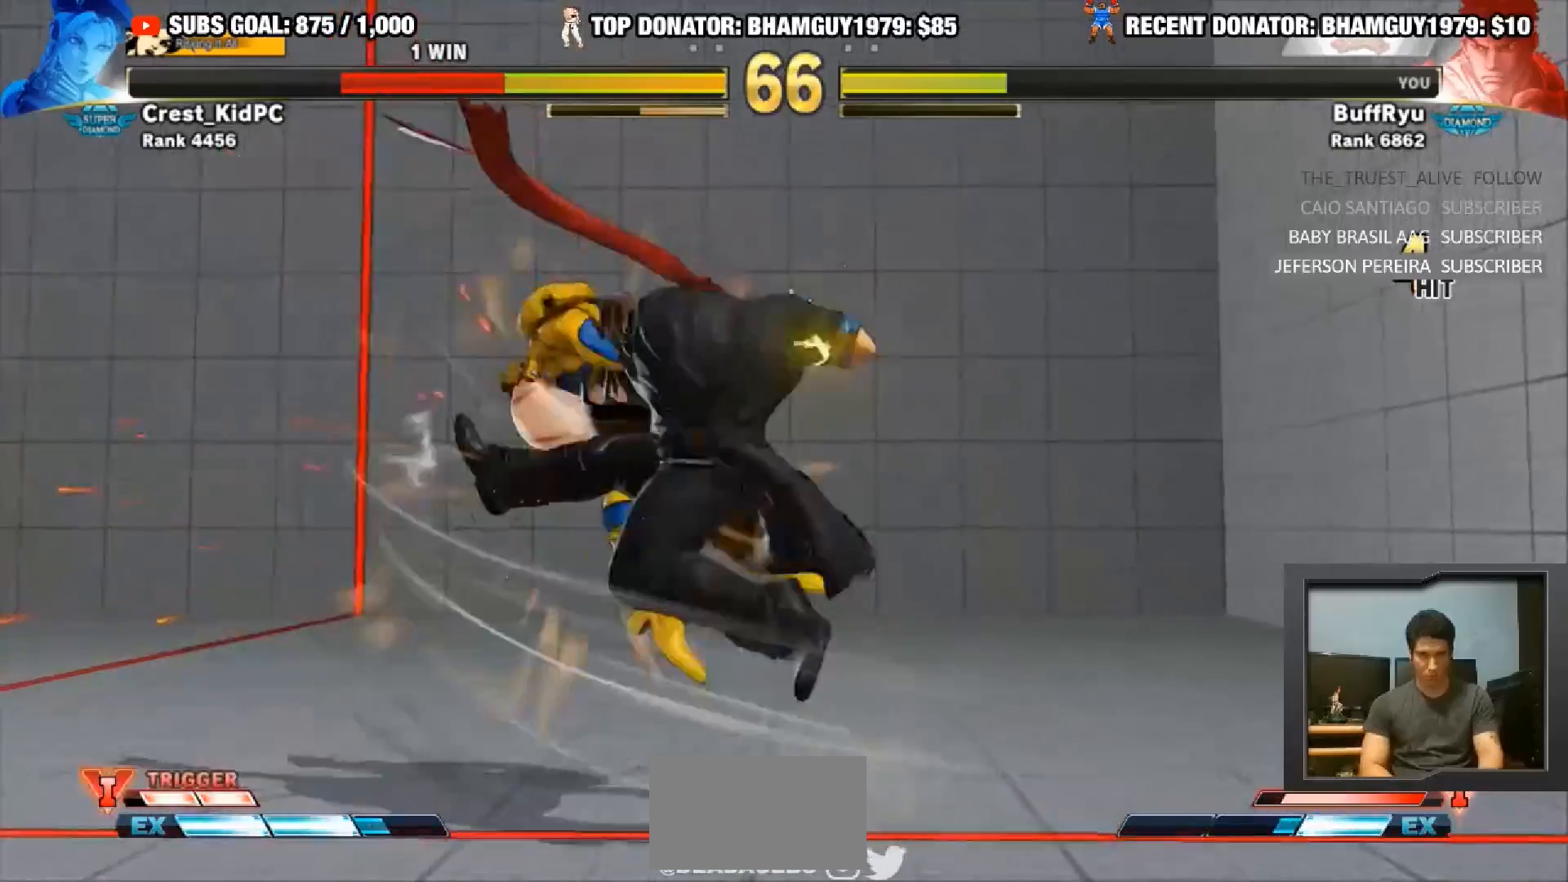
{"dt_ms": 500, "buttons": [], "left_stick": "center", "events": []}
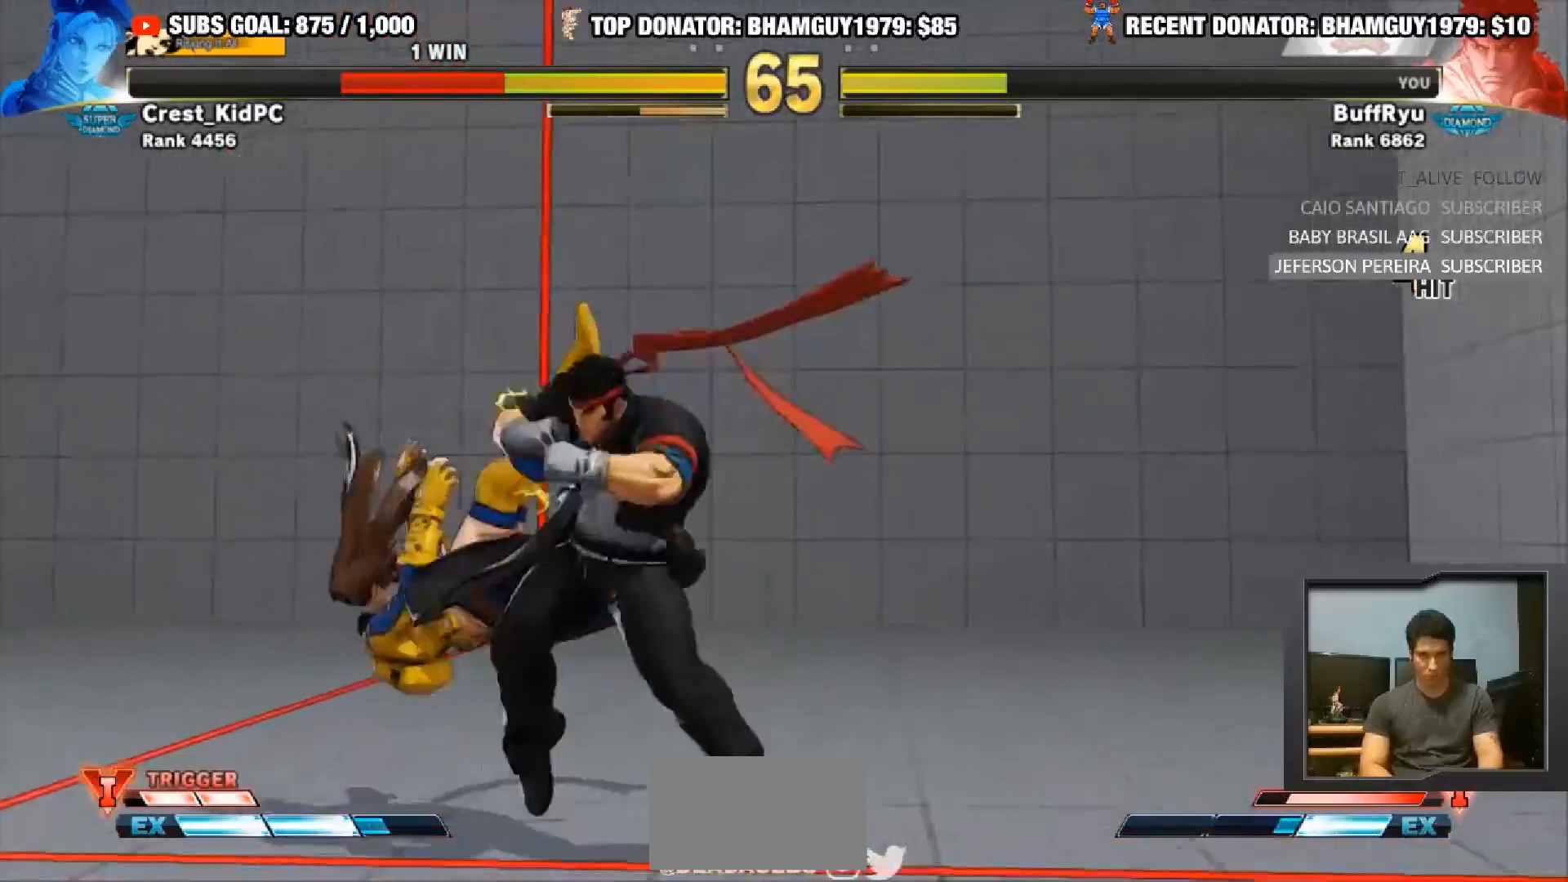
{"dt_ms": 500, "buttons": [], "left_stick": "left", "events": [[150, "left_stick", "left"], [217, "left_stick", "center"], [283, "left_stick", "left"]]}
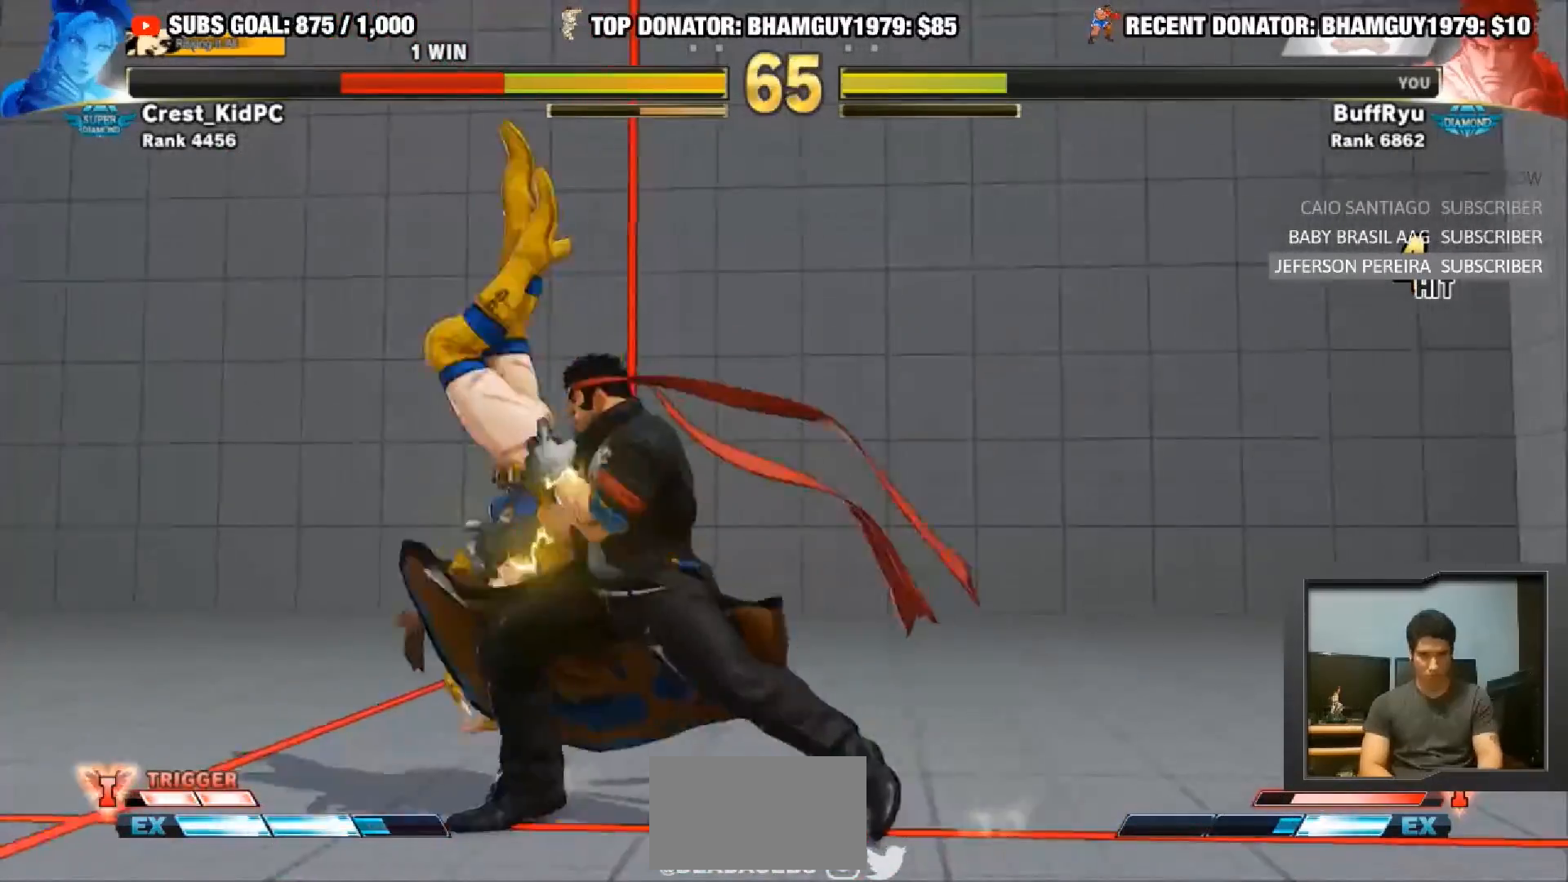
{"dt_ms": 1000, "buttons": ["R2"], "left_stick": "center"}
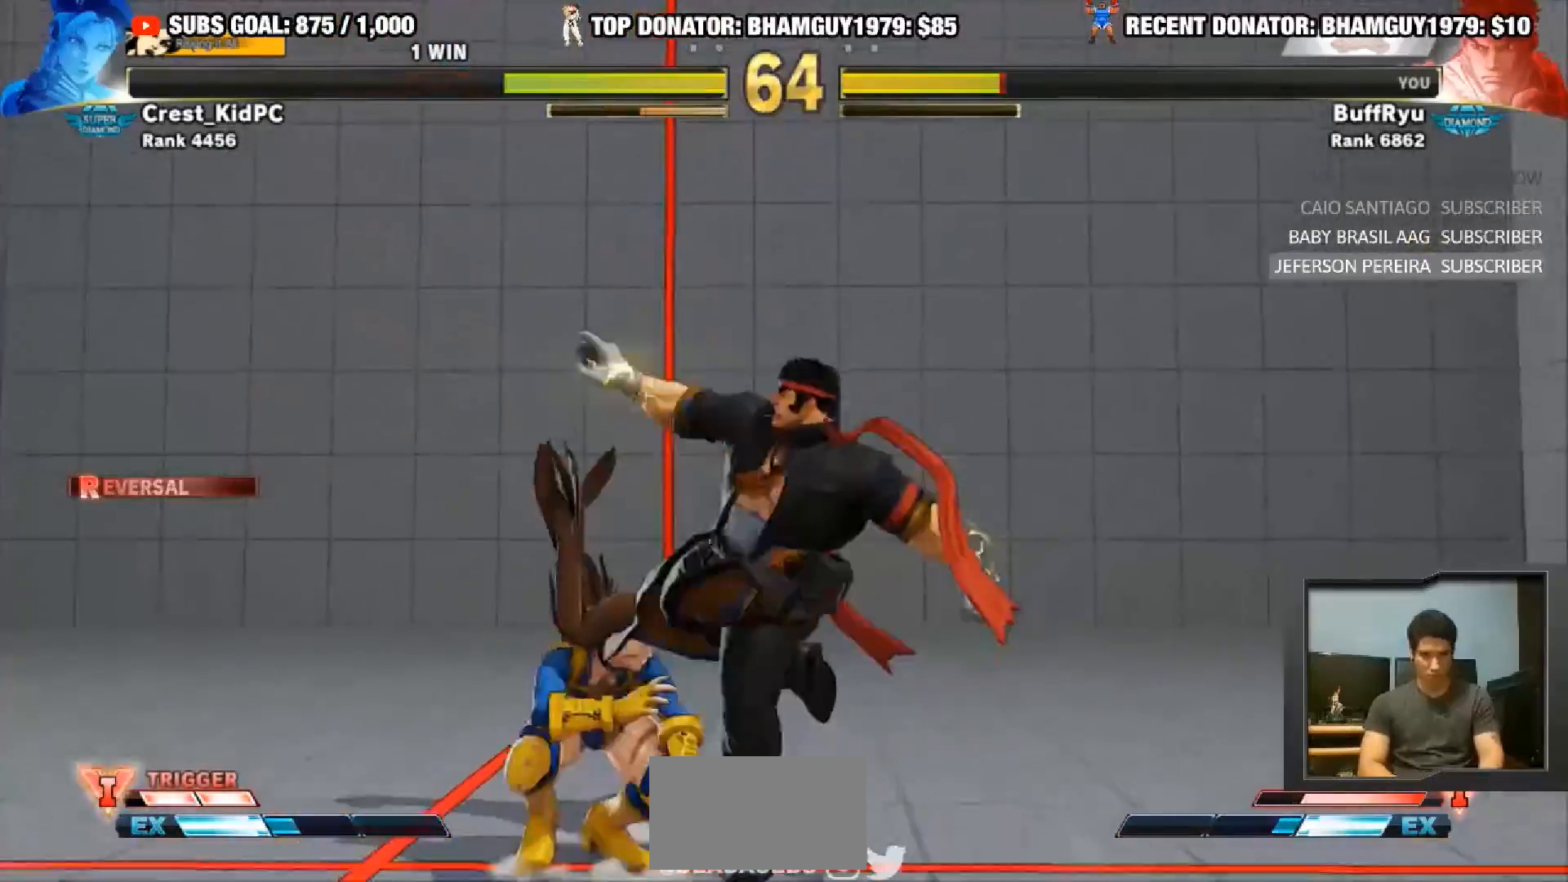
{"dt_ms": 500, "buttons": [], "left_stick": "left", "events": [[383, "R2", "up"], [417, "left_stick", "left"]]}
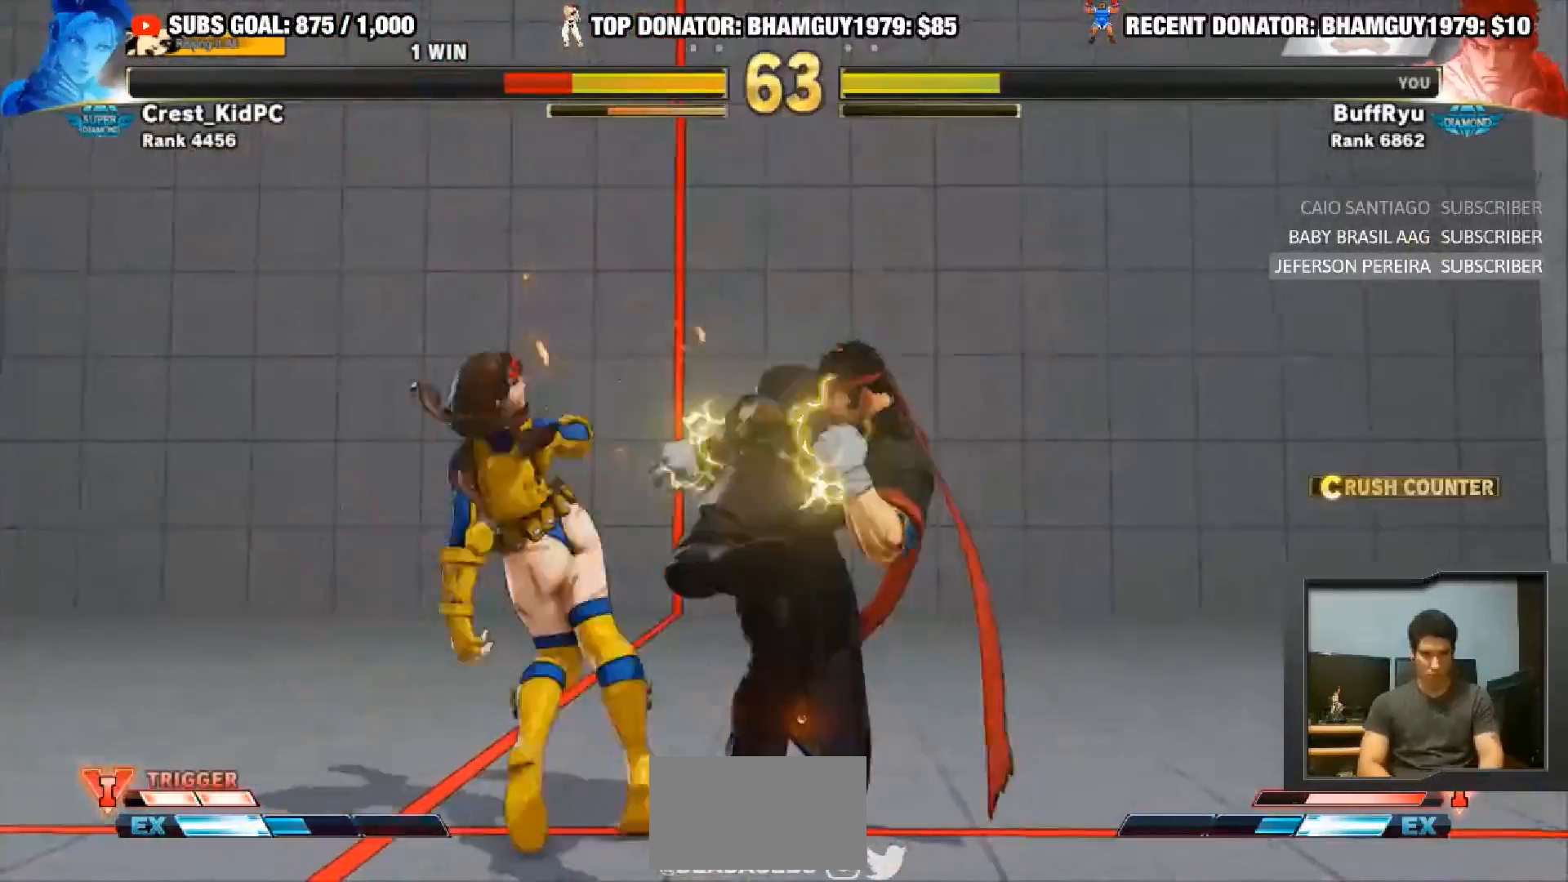
{"dt_ms": 500, "buttons": ["R2"], "left_stick": "right", "events": [[117, "left_stick", "center"], [233, "R2", "down"], [233, "left_stick", "right"], [283, "R2", "up"], [350, "R2", "down"]]}
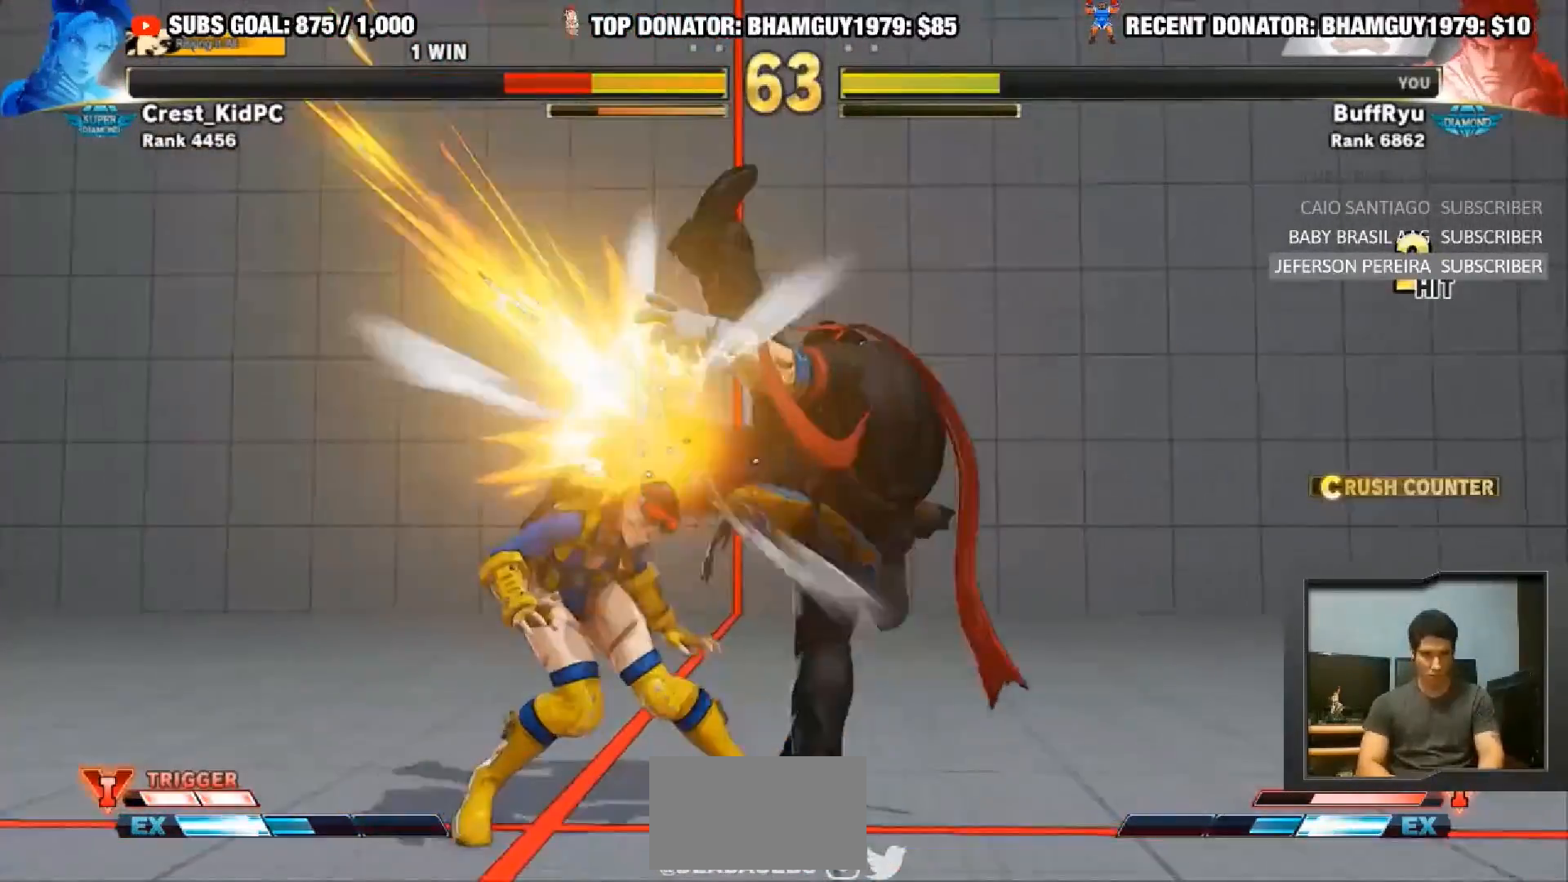
{"dt_ms": 500, "buttons": [], "left_stick": "center", "events": [[150, "R2", "up"], [217, "left_stick", "down"], [283, "left_stick", "center"], [317, "CIRCLE", "down"], [317, "CROSS", "down"], [317, "R2", "down"], [417, "CIRCLE", "up"], [417, "CROSS", "up"], [417, "R2", "up"]]}
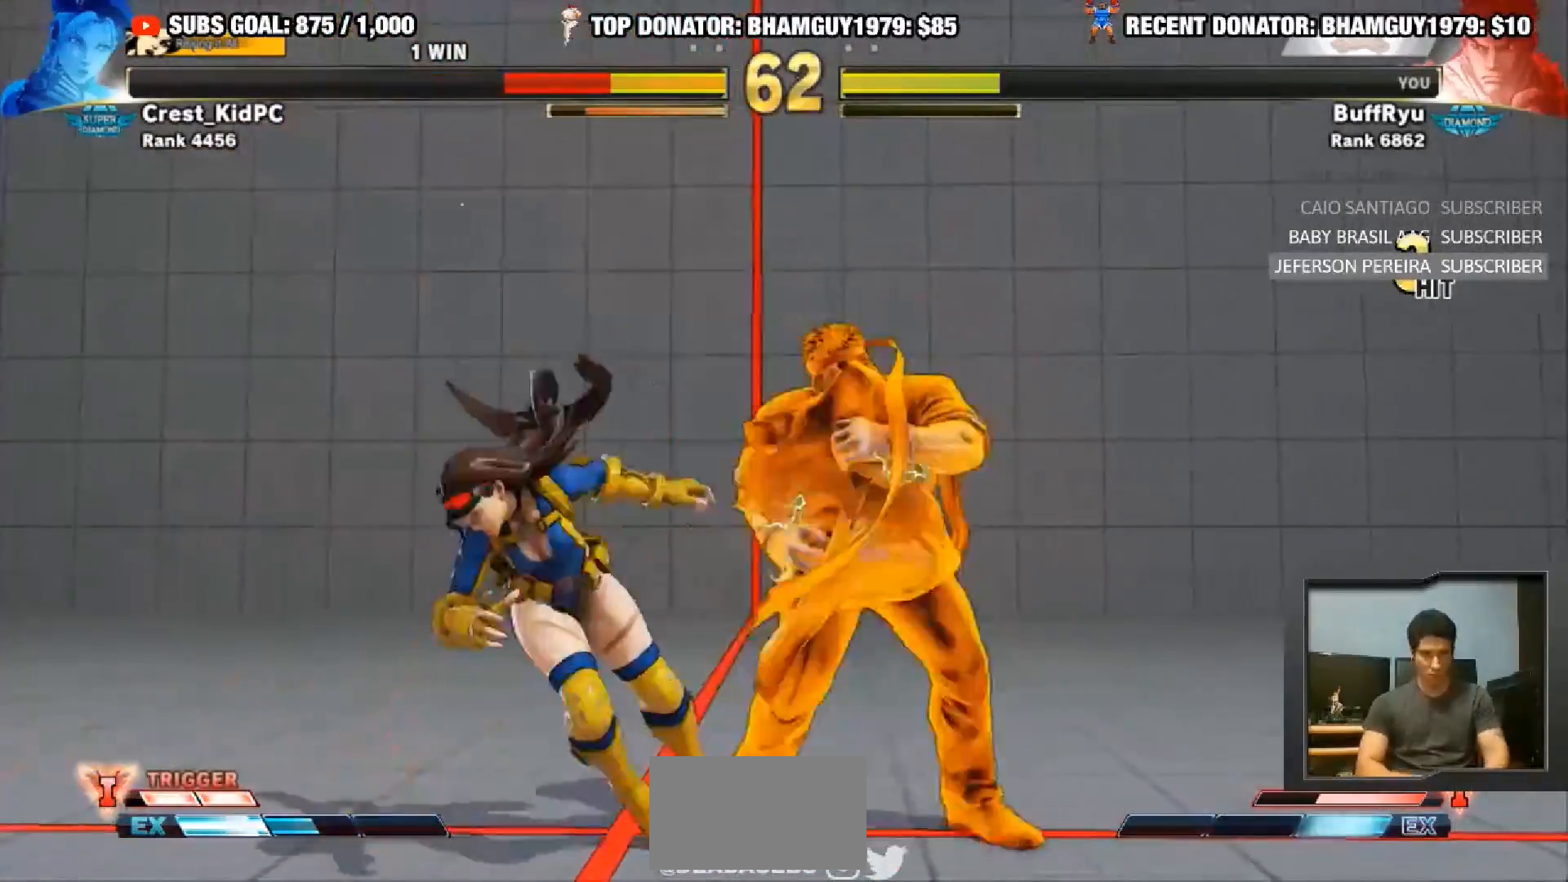
{"dt_ms": 500, "buttons": [], "left_stick": "center", "events": []}
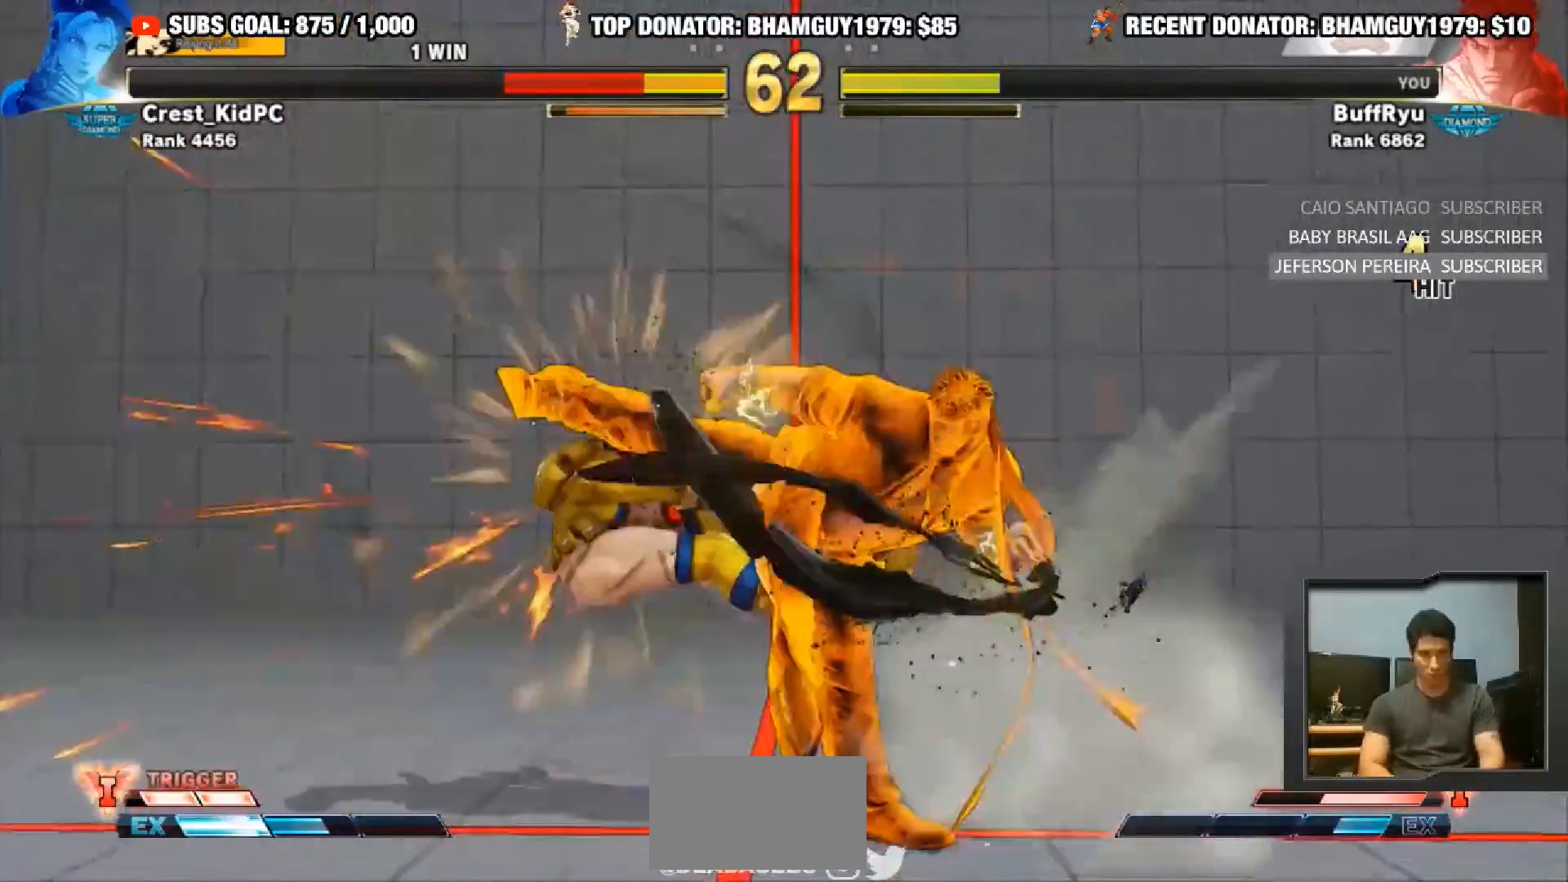
{"dt_ms": 500, "buttons": [], "left_stick": "left", "events": [[417, "left_stick", "left"]]}
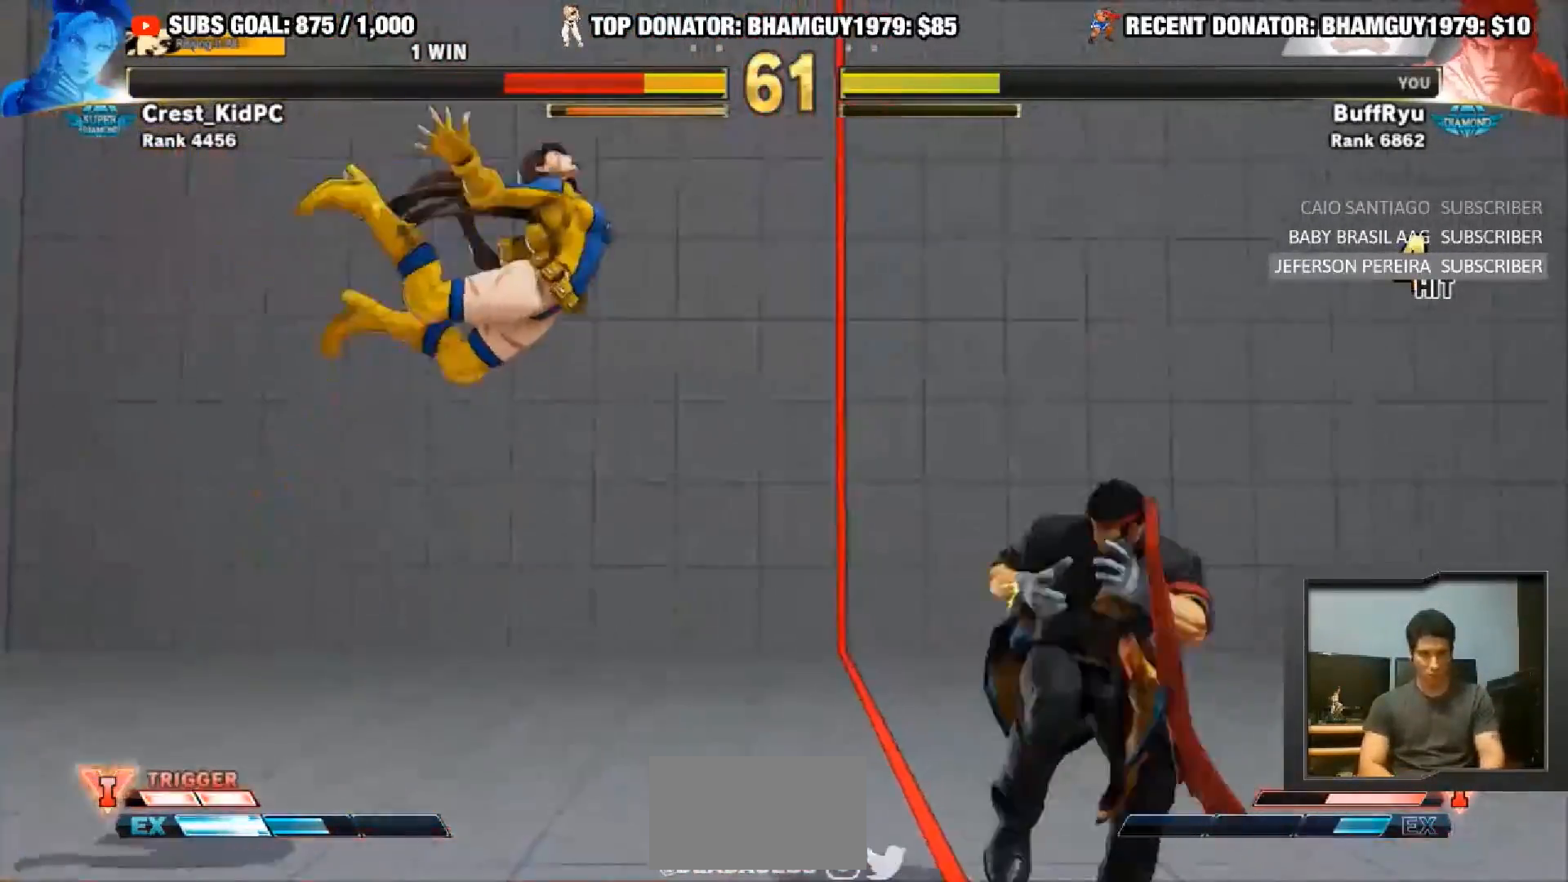
{"dt_ms": 500, "buttons": ["R1"], "left_stick": "center", "events": [[17, "left_stick", "down"], [83, "left_stick", "left"], [133, "left_stick", "center"], [250, "R1", "down"]]}
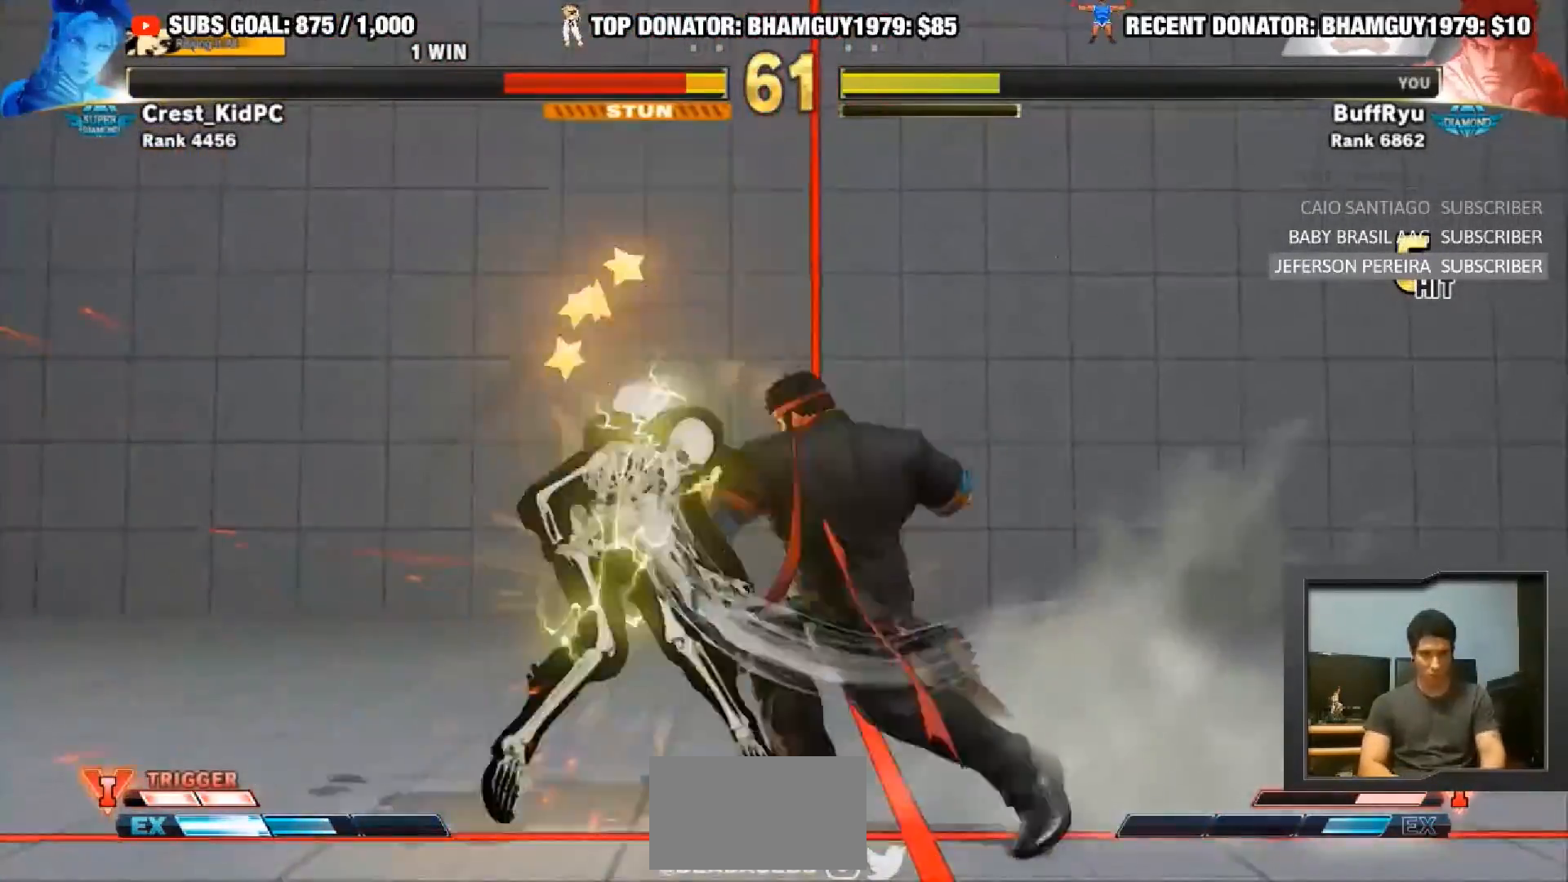
{"dt_ms": 500, "buttons": [], "left_stick": "center", "events": [[383, "R1", "up"]]}
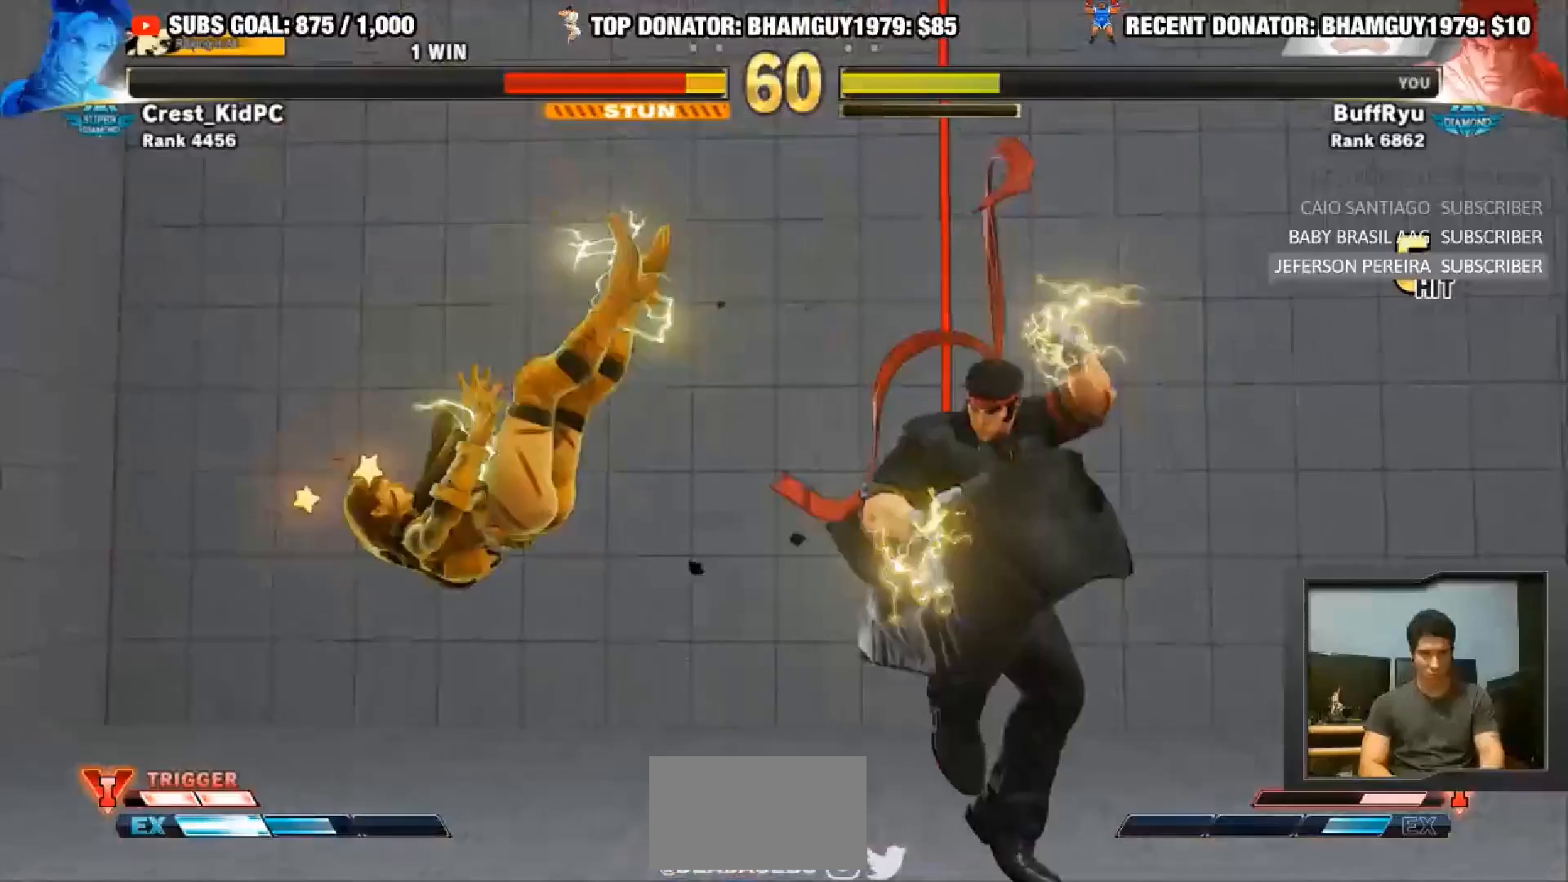
{"dt_ms": 500, "buttons": ["SQUARE"], "left_stick": "center", "events": [[150, "left_stick", "left"], [250, "left_stick", "down"], [350, "SQUARE", "down"], [350, "left_stick", "center"]]}
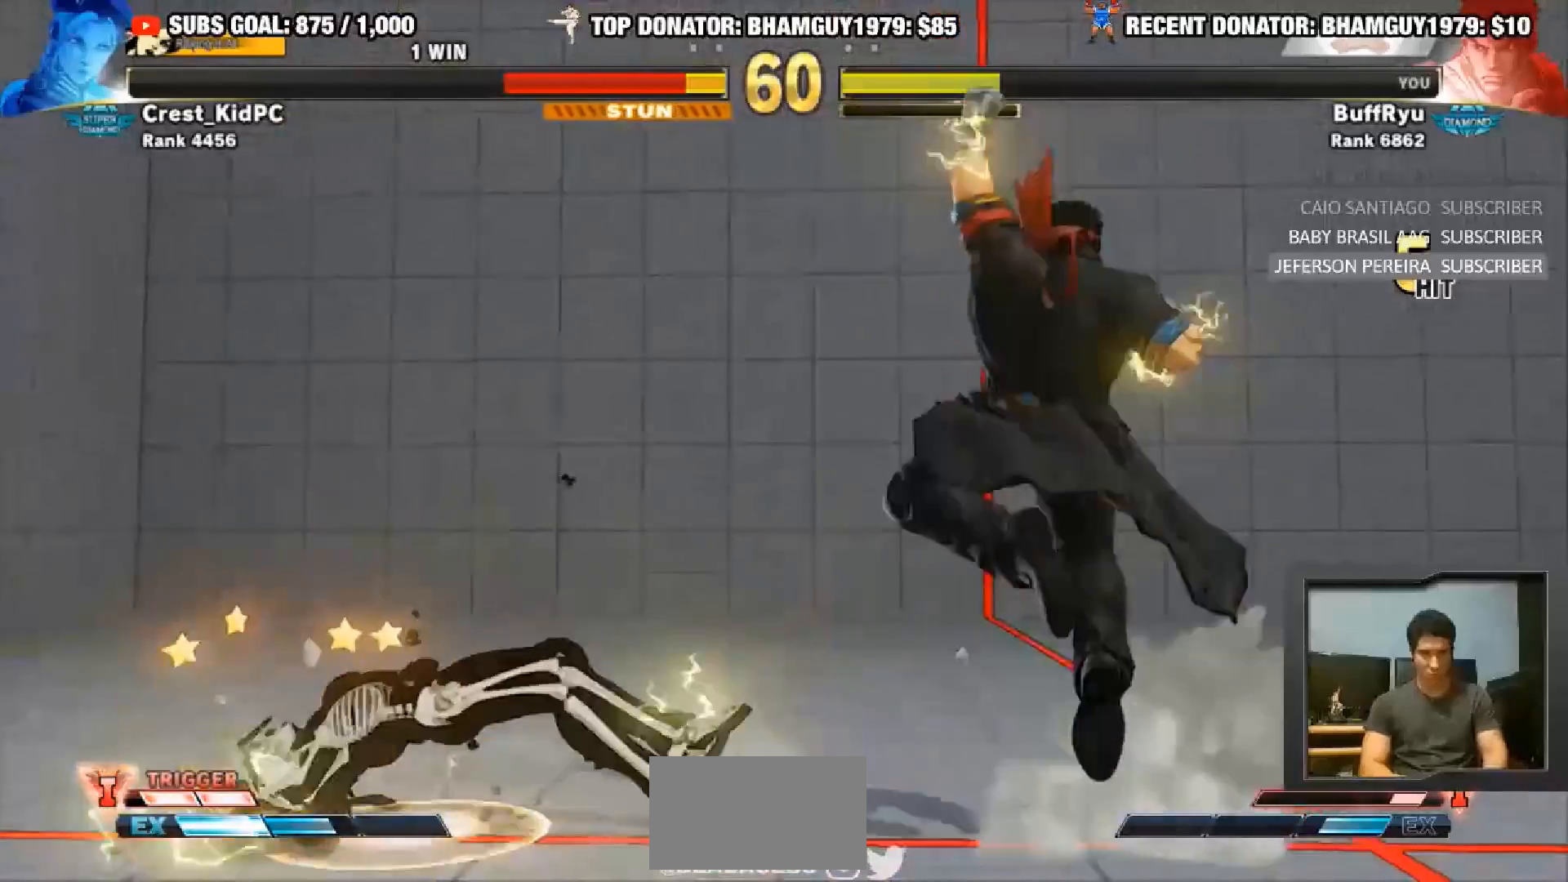
{"dt_ms": 500, "buttons": [], "left_stick": "center", "events": [[150, "SQUARE", "up"]]}
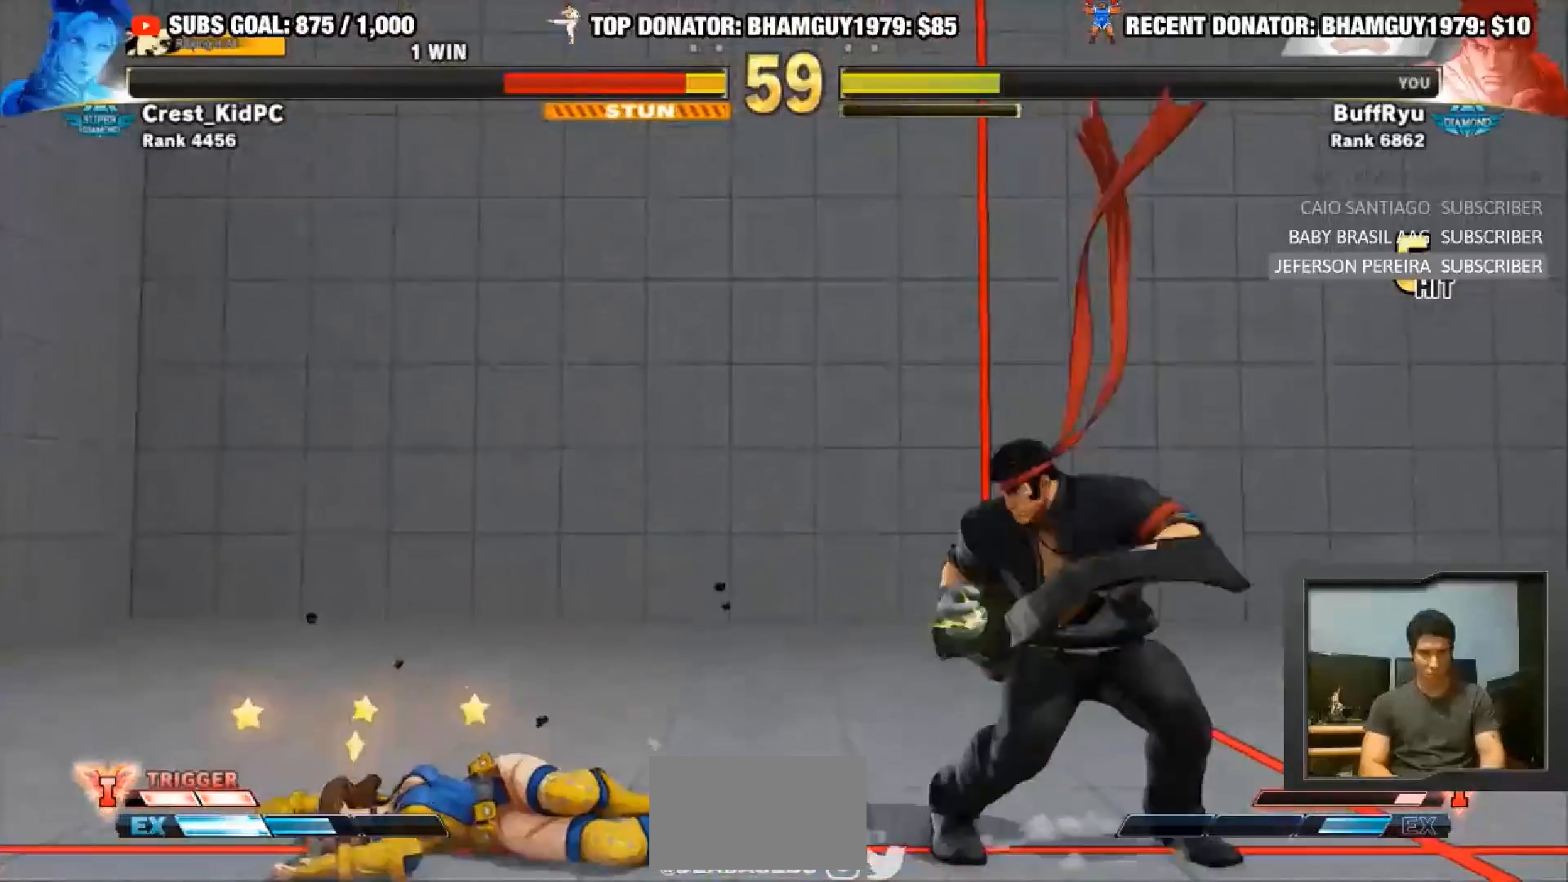
{"dt_ms": 500, "buttons": [], "left_stick": "center", "events": [[117, "left_stick", "up-left"], [317, "left_stick", "center"]]}
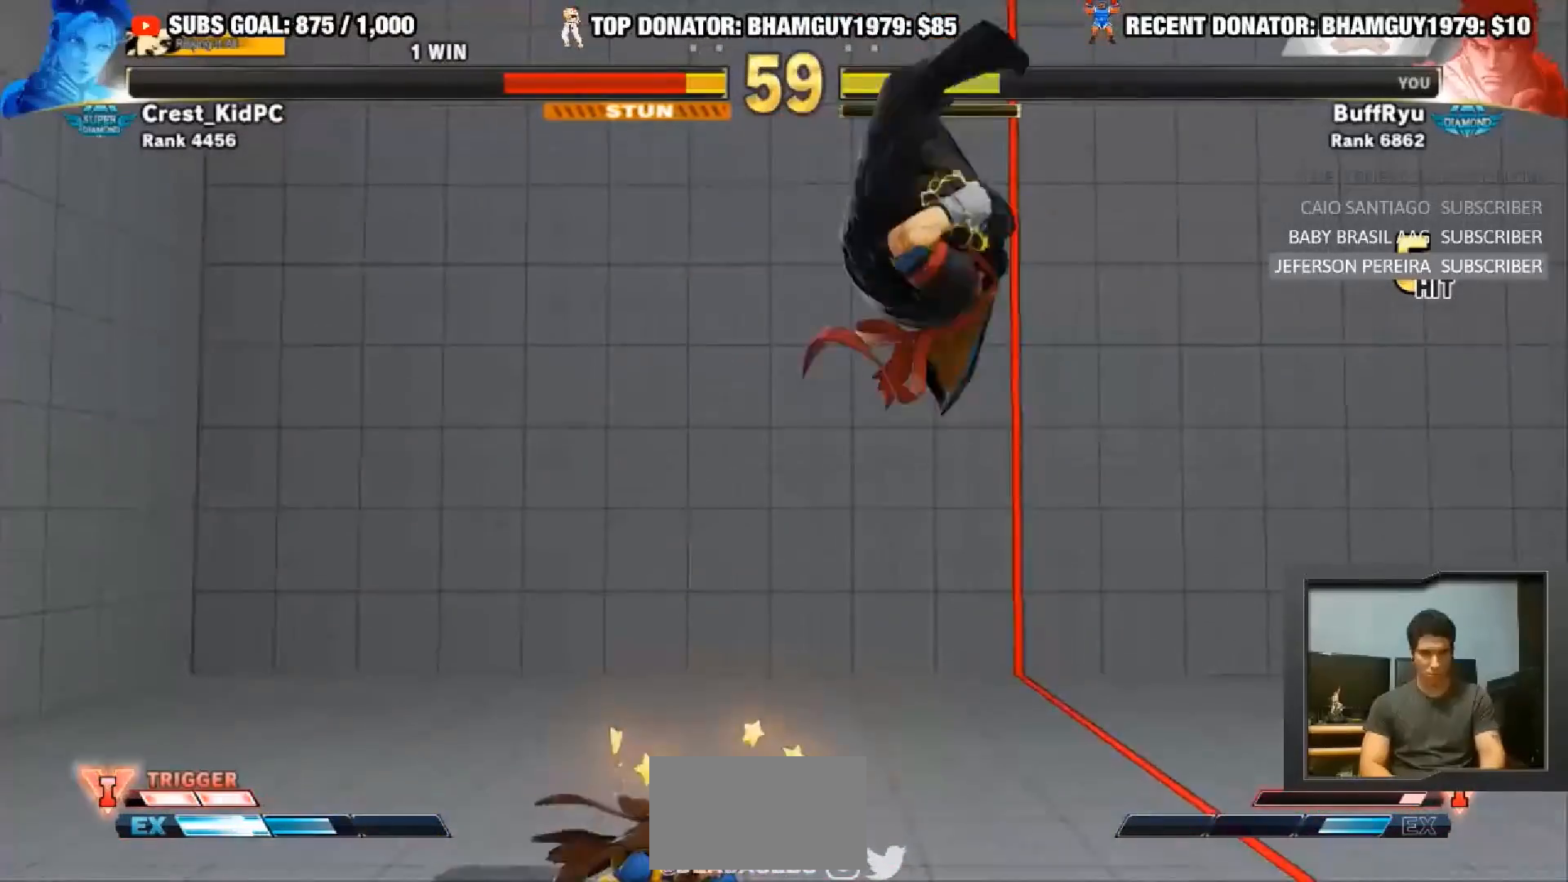
{"dt_ms": 500, "buttons": [], "left_stick": "down-left", "events": [[117, "R2", "down"], [217, "left_stick", "down-left"], [283, "R2", "up"]]}
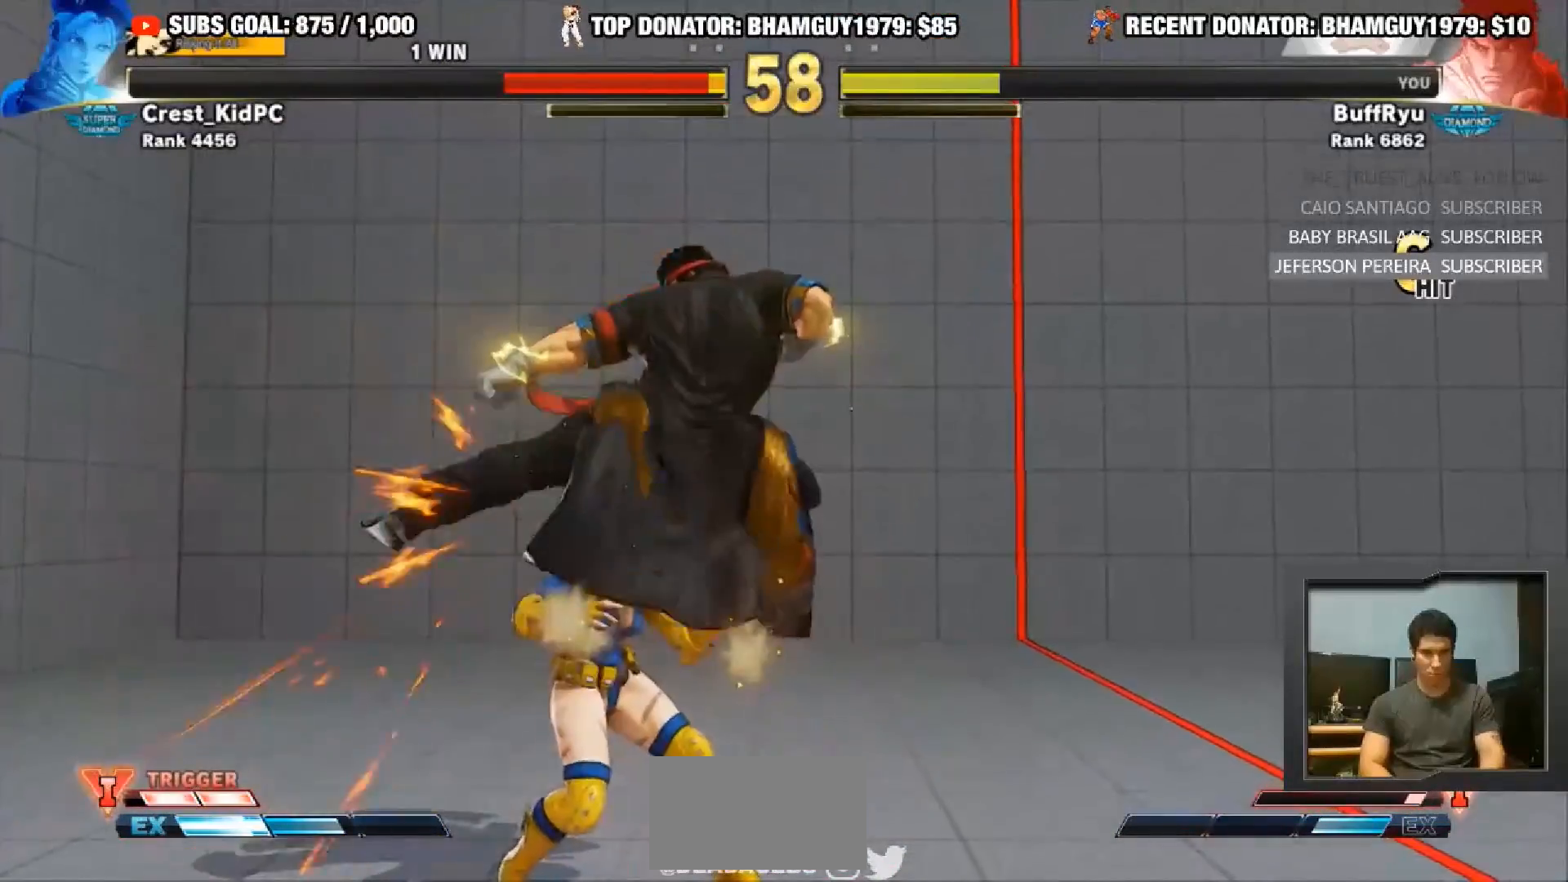
{"dt_ms": 500, "buttons": ["R1"], "left_stick": "left", "events": [[117, "R1", "down"], [183, "R1", "up"], [283, "left_stick", "down"], [417, "R1", "down"], [483, "left_stick", "left"]]}
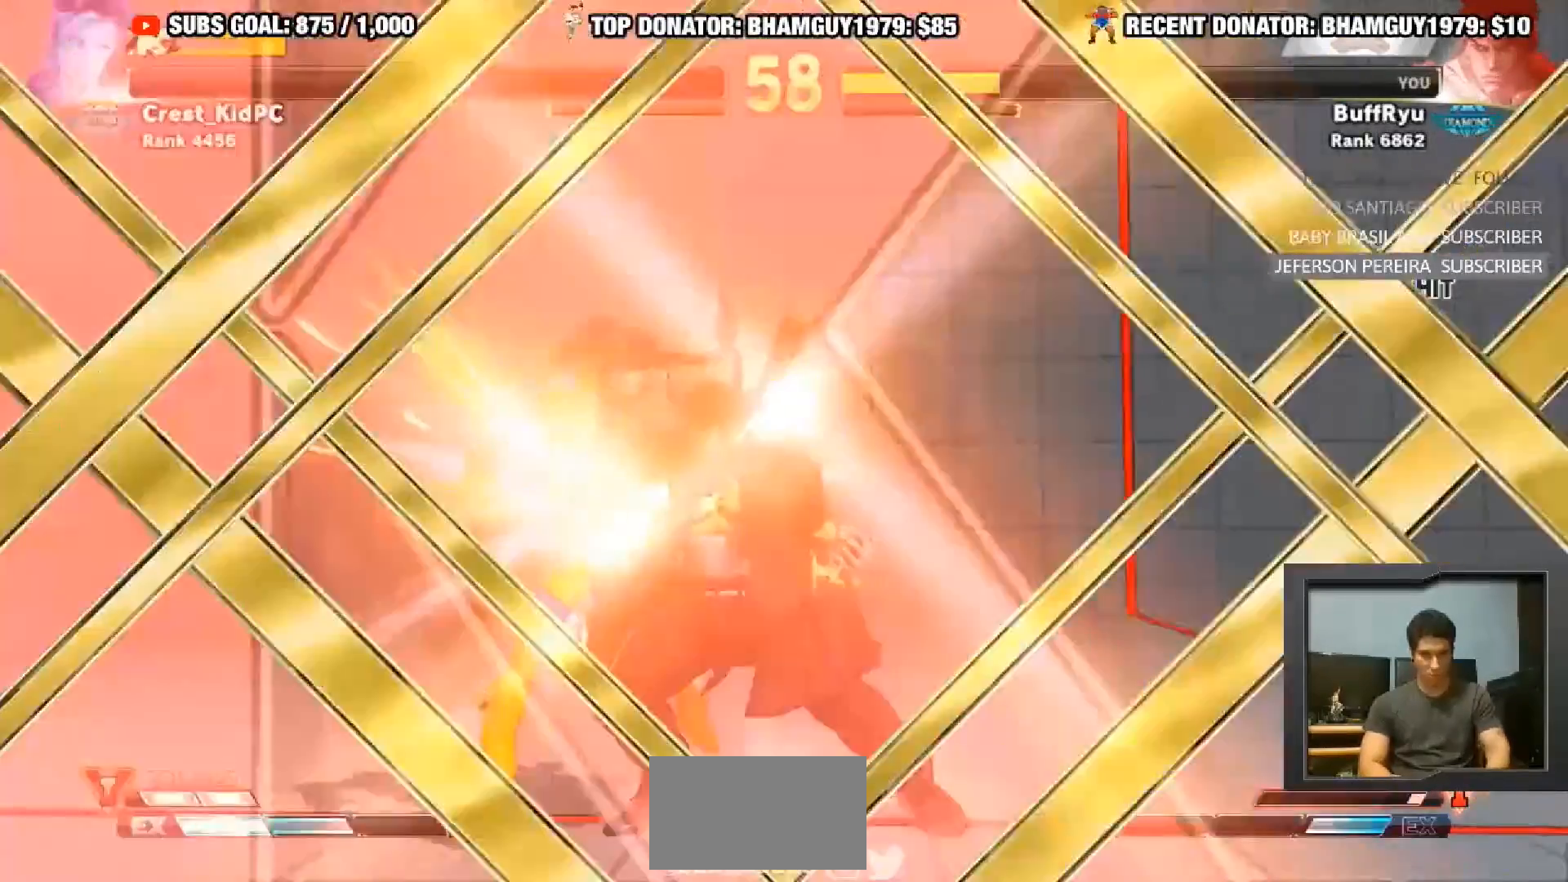
{"dt_ms": 500, "buttons": ["TRIANGLE", "R1"], "left_stick": "center", "events": [[17, "left_stick", "center"], [150, "R1", "up"], [450, "R1", "down"], [483, "TRIANGLE", "down"]]}
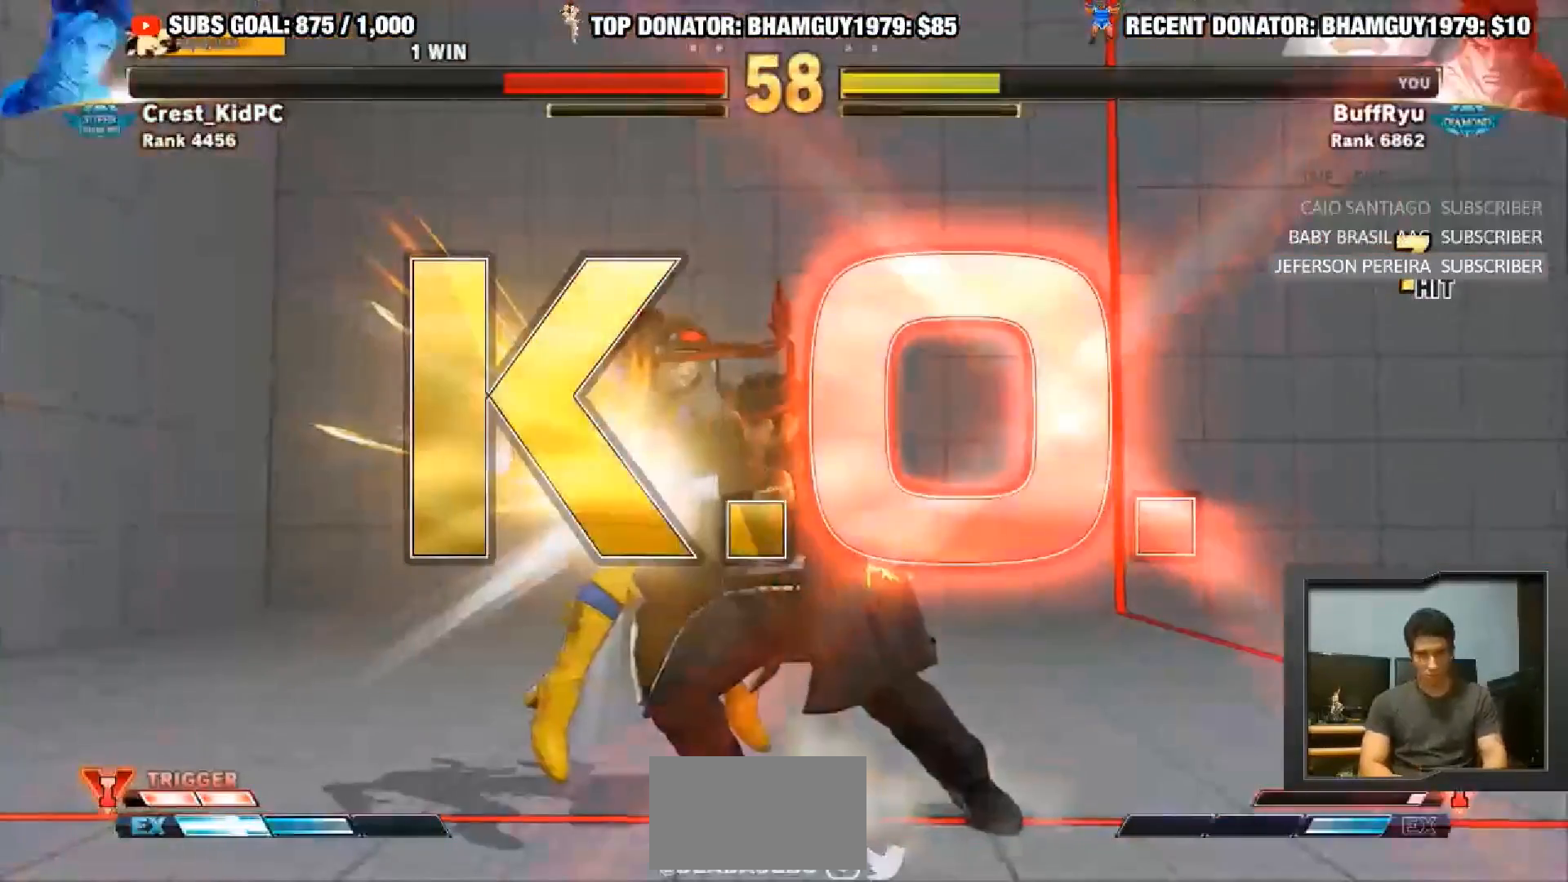
{"dt_ms": 500, "buttons": [], "left_stick": "center", "events": [[17, "SQUARE", "down"], [117, "R1", "up"], [117, "SQUARE", "up"], [117, "TRIANGLE", "up"], [317, "TRIANGLE", "down"], [450, "TRIANGLE", "up"]]}